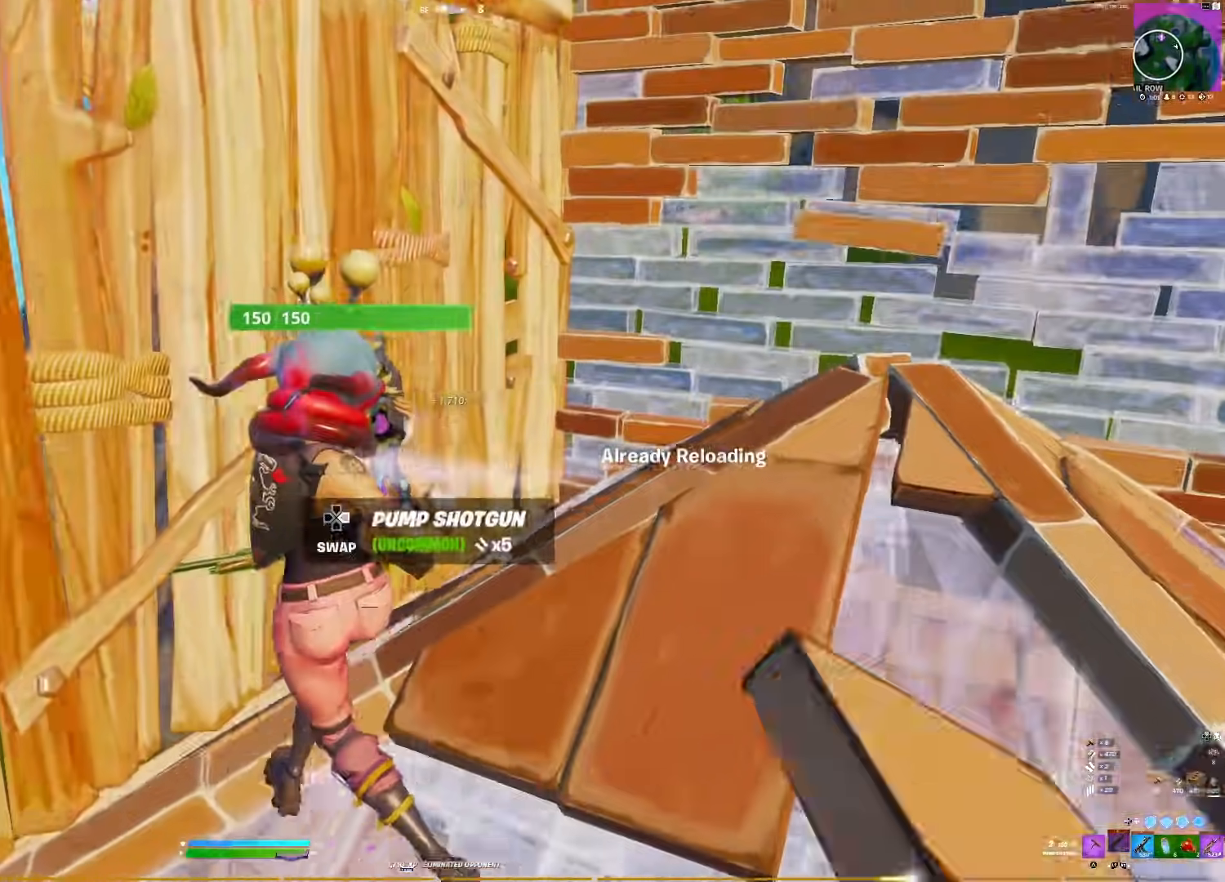
Gameplay with a controller (PlayStation layout); each line is a JSON object with the inputs held at the frame after it. "events" lists button and stick changes between this image and that frame as [ms after this image, input, new state], when the widget could be followed in between. Not read: left_stick.
{"buttons": [], "right_stick": "center", "events": [[183, "right_stick", "right"], [367, "CROSS", "down"], [433, "right_stick", "center"], [450, "CROSS", "up"]]}
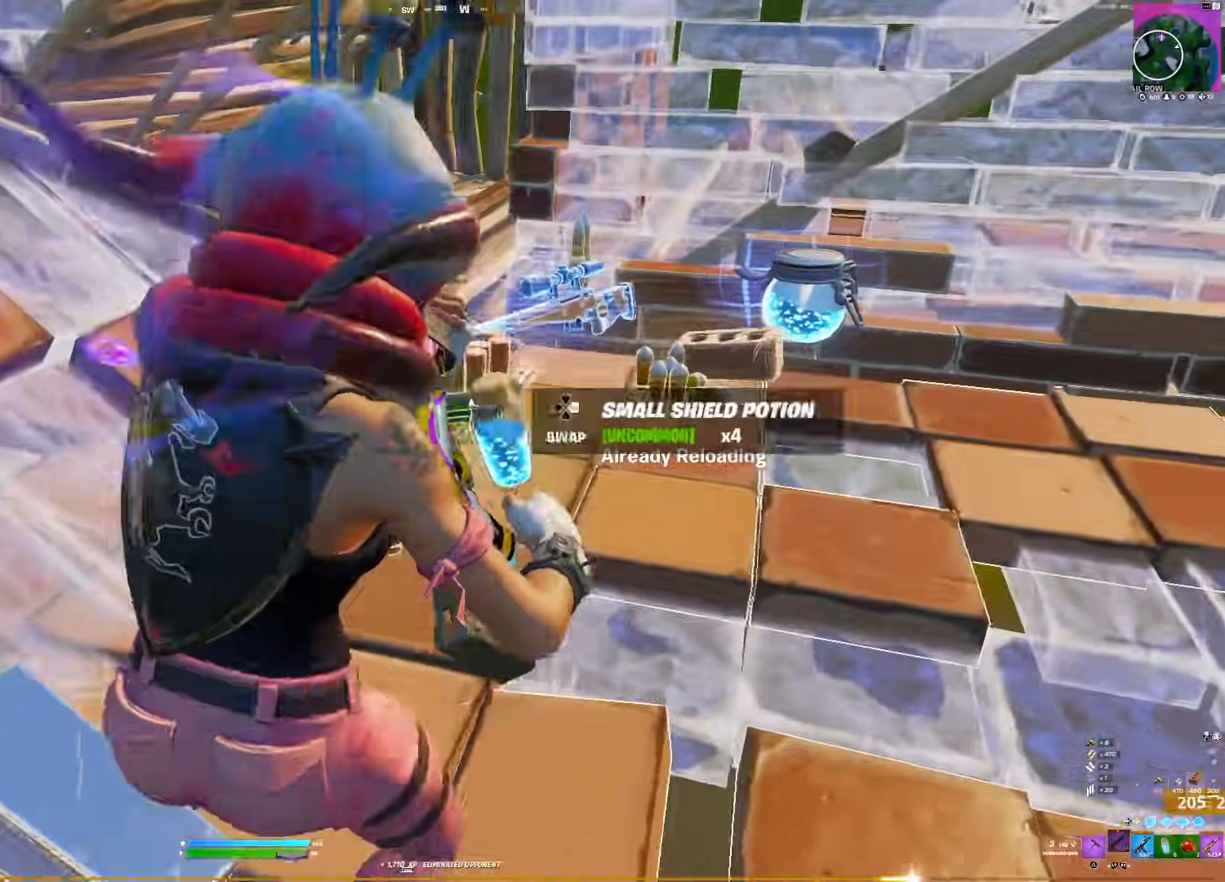
{"buttons": [], "right_stick": "center", "events": [[67, "CROSS", "down"], [167, "CROSS", "up"]]}
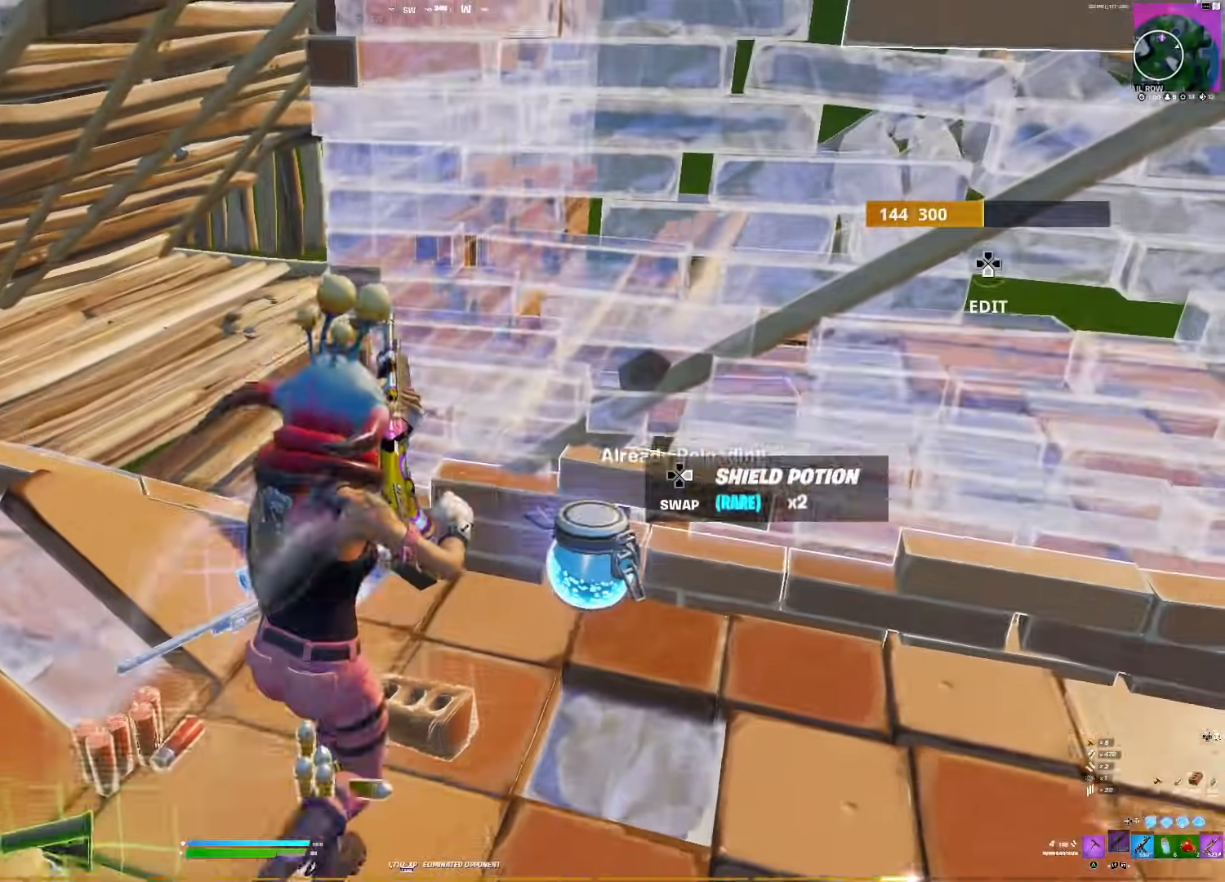
{"buttons": ["CROSS"], "right_stick": "center", "events": [[500, "CROSS", "down"]]}
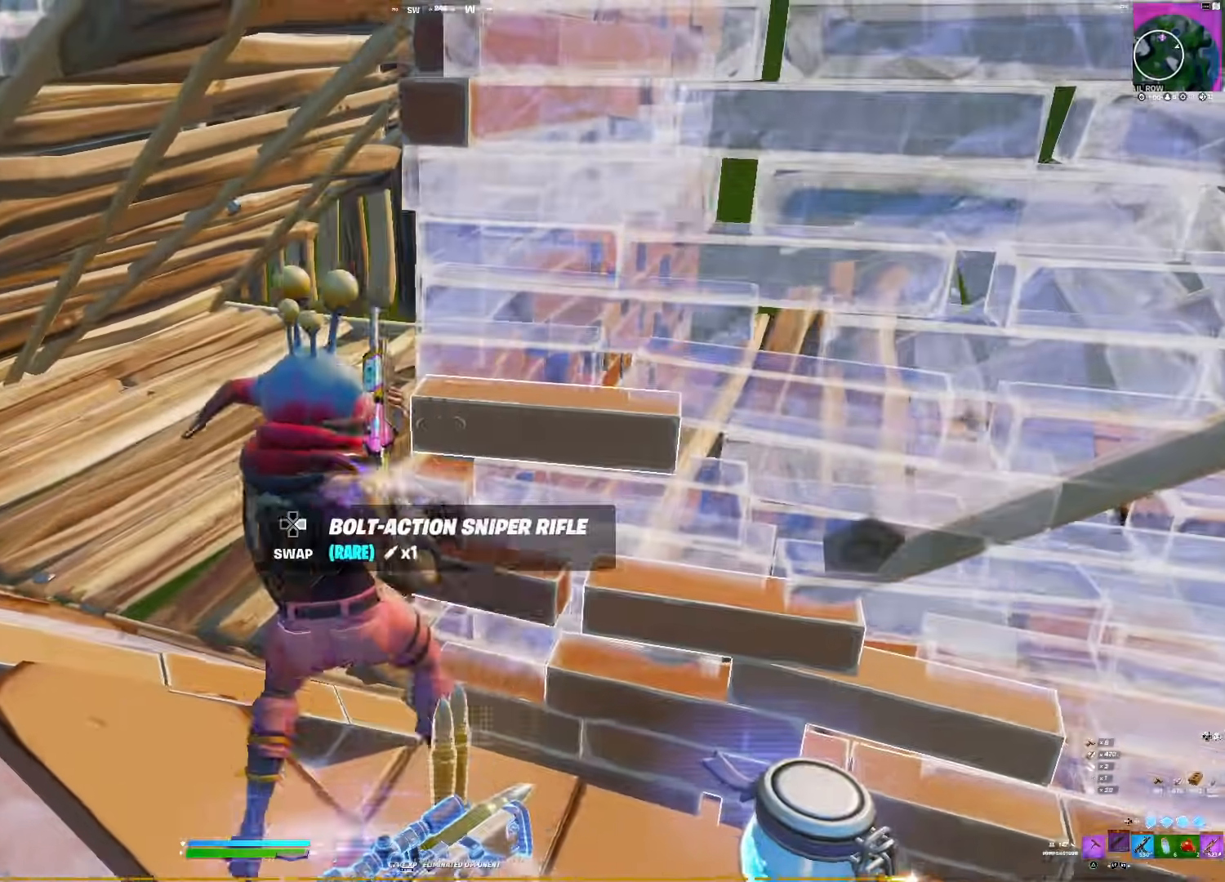
{"buttons": [], "right_stick": "center", "events": [[117, "CROSS", "up"], [150, "right_stick", "left"], [233, "CROSS", "down"], [317, "CROSS", "up"], [400, "right_stick", "center"]]}
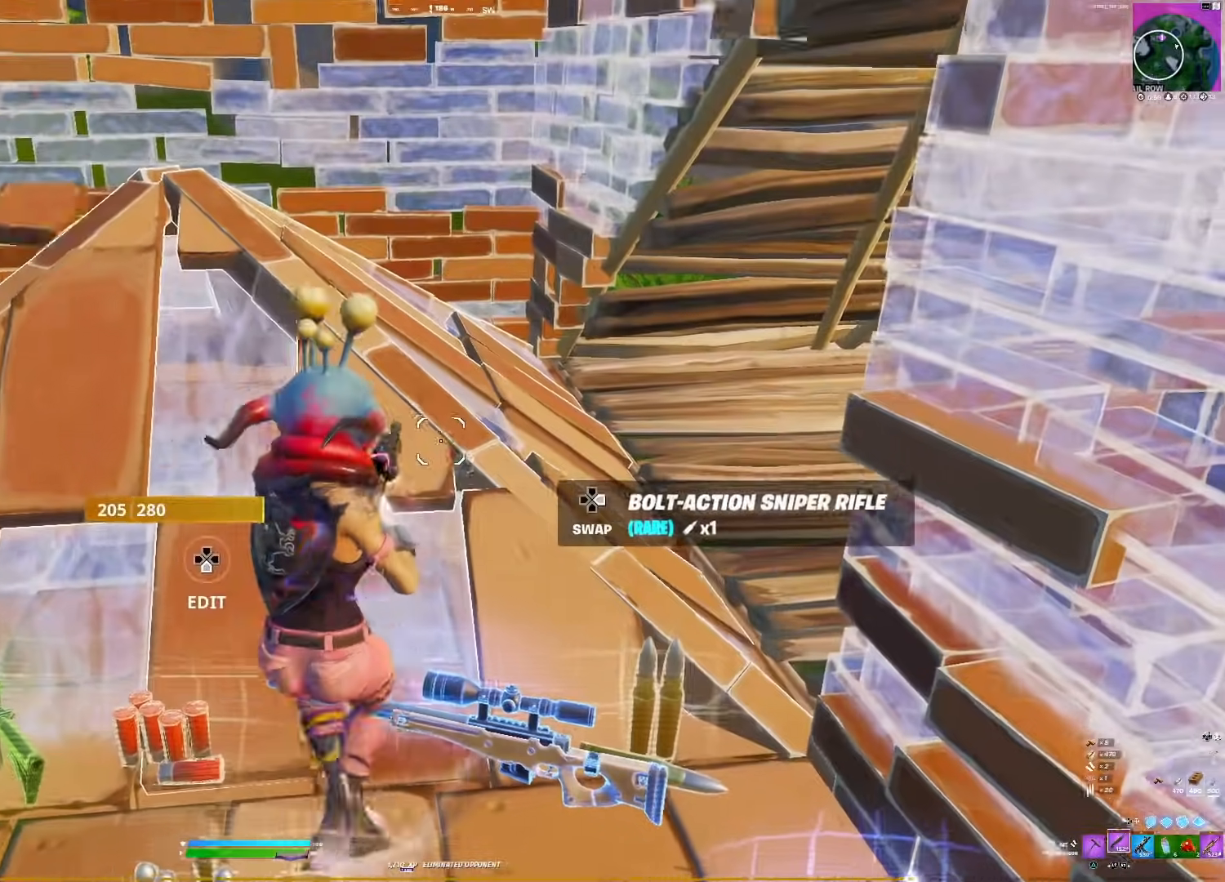
{"buttons": [], "right_stick": "left", "events": [[167, "R2", "down"], [267, "R2", "up"], [350, "SQUARE", "down"], [350, "right_stick", "left"], [400, "SQUARE", "up"]]}
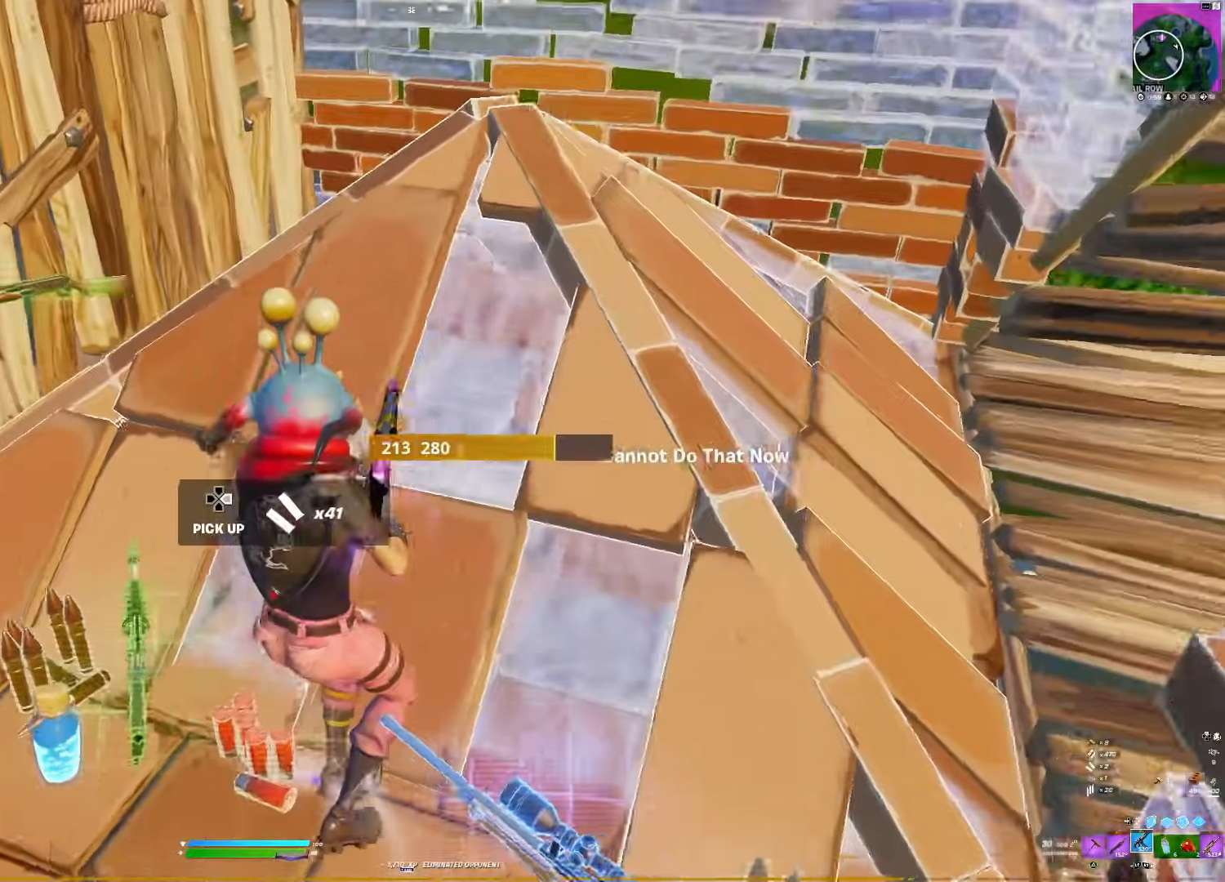
{"buttons": [], "right_stick": "center", "events": [[33, "SQUARE", "down"], [67, "right_stick", "center"], [83, "SQUARE", "up"], [217, "SQUARE", "down"], [300, "SQUARE", "up"], [333, "right_stick", "right"], [433, "right_stick", "center"]]}
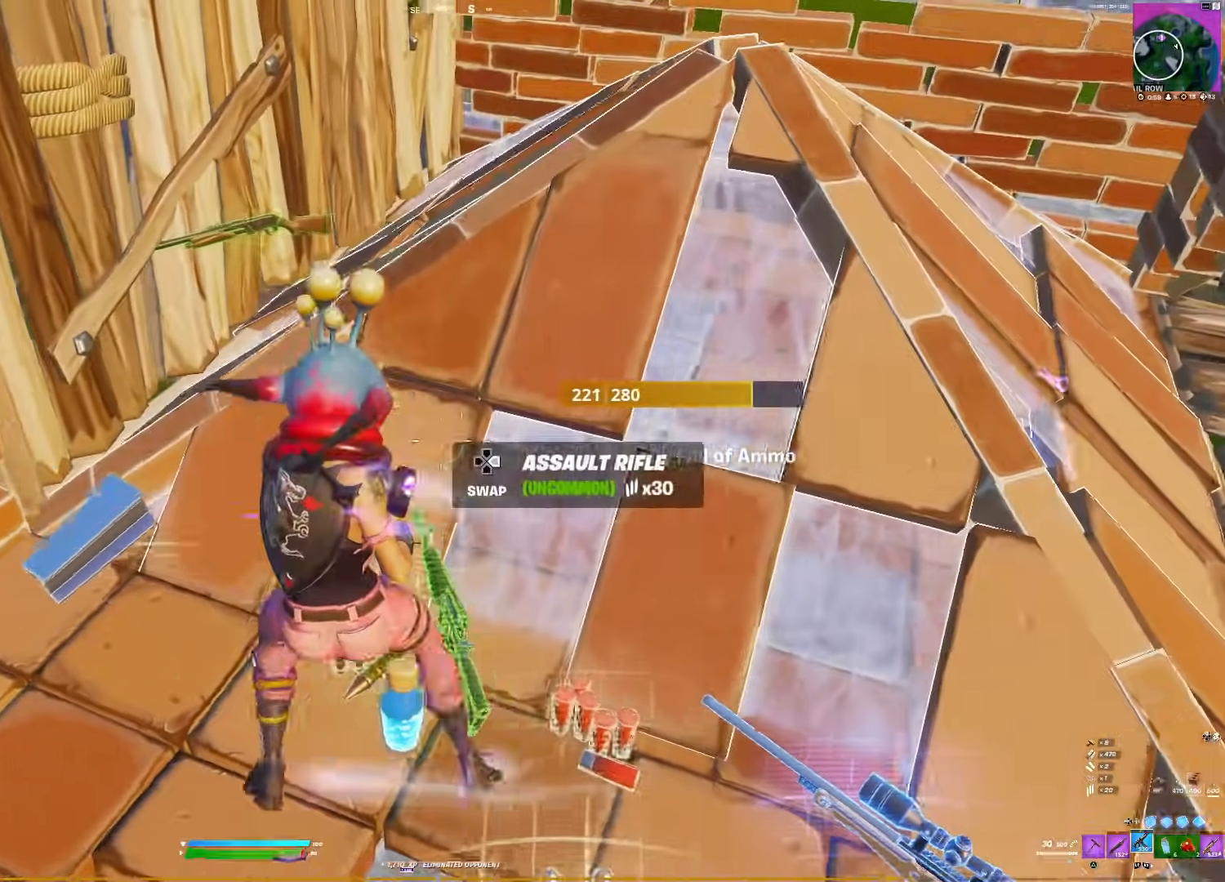
{"buttons": ["L2"], "right_stick": "center", "events": [[183, "right_stick", "right"], [367, "right_stick", "center"], [450, "L2", "down"]]}
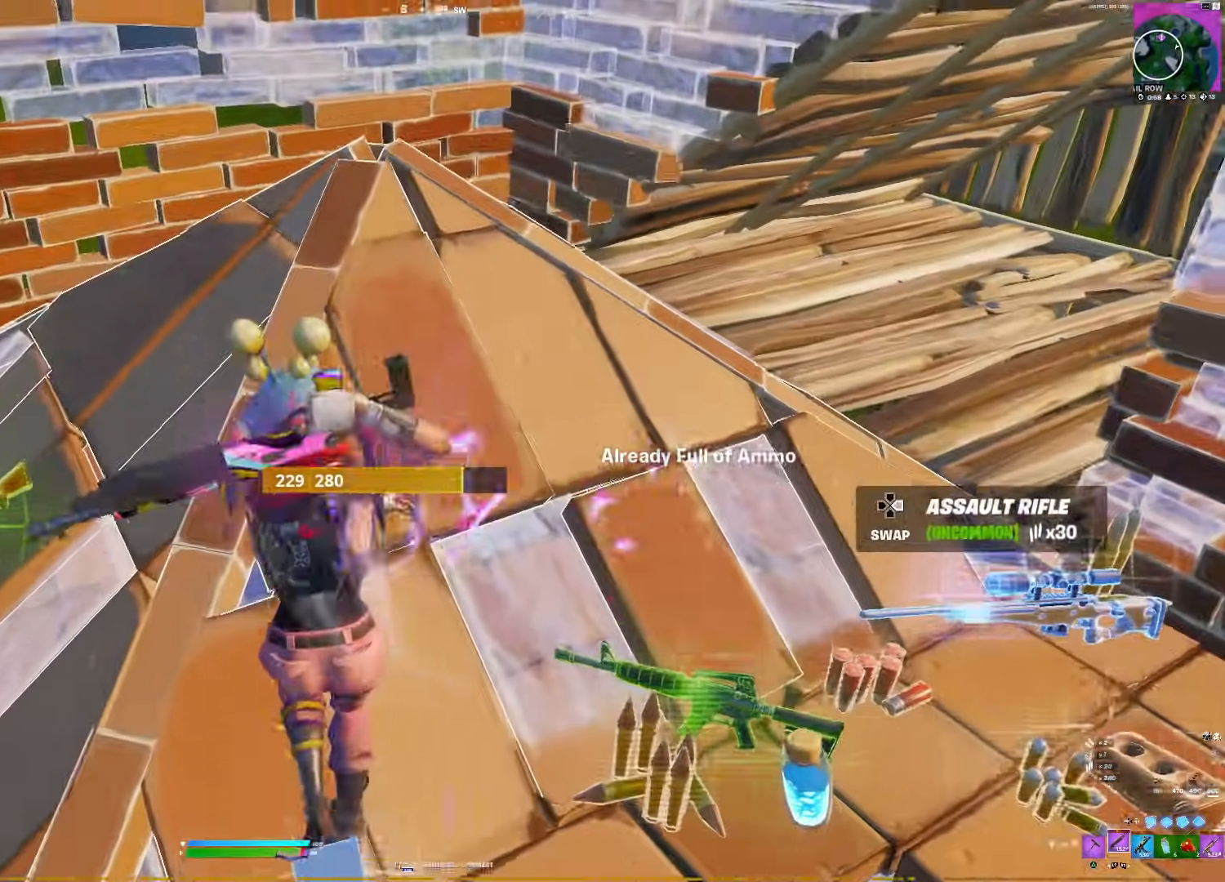
{"buttons": [], "right_stick": "right", "events": [[33, "L2", "up"], [50, "right_stick", "right"], [183, "SQUARE", "down"], [183, "right_stick", "center"], [233, "SQUARE", "up"], [367, "SQUARE", "down"], [400, "right_stick", "right"], [433, "SQUARE", "up"]]}
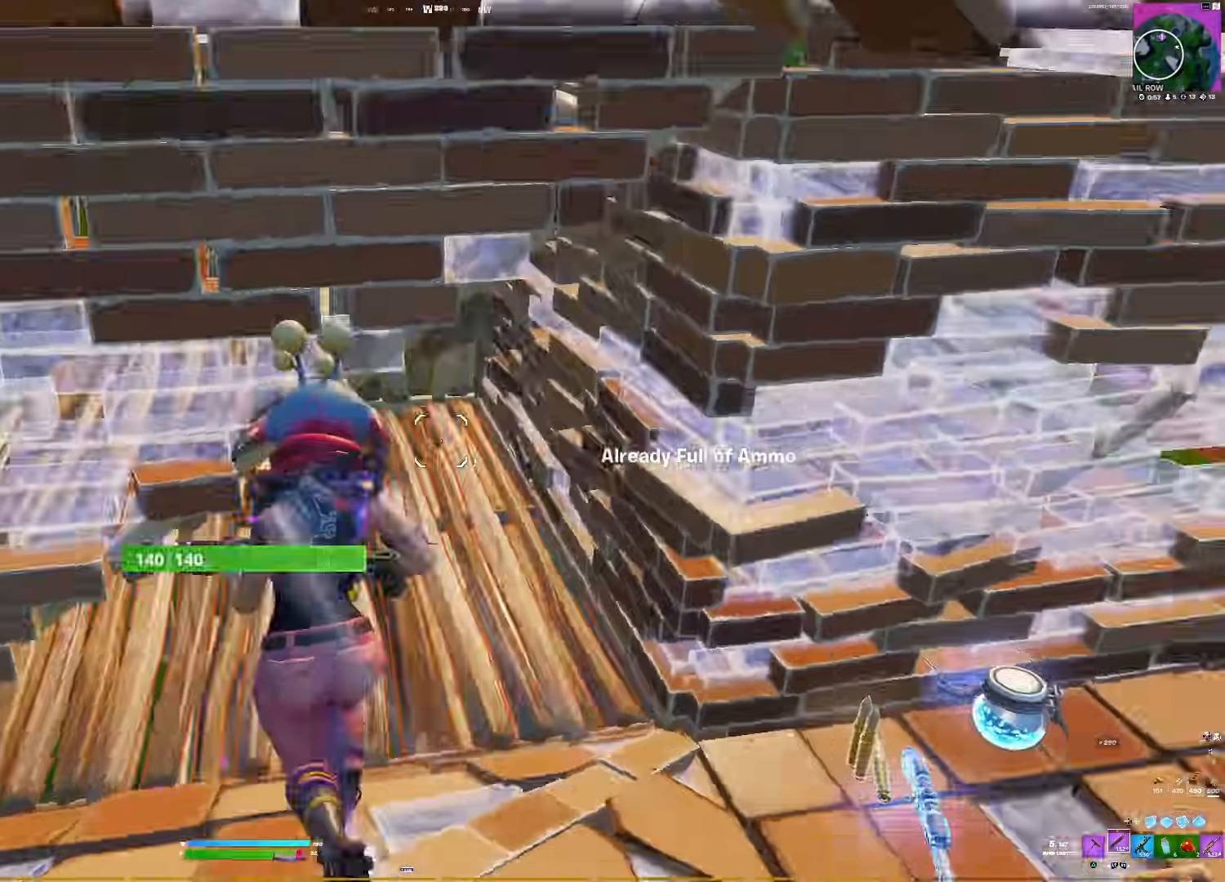
{"buttons": ["CROSS"], "right_stick": "center", "events": [[33, "SQUARE", "down"], [83, "SQUARE", "up"], [83, "right_stick", "center"], [267, "CROSS", "down"], [267, "right_stick", "up-right"], [333, "right_stick", "right"], [367, "CROSS", "up"], [467, "CROSS", "down"], [500, "right_stick", "center"]]}
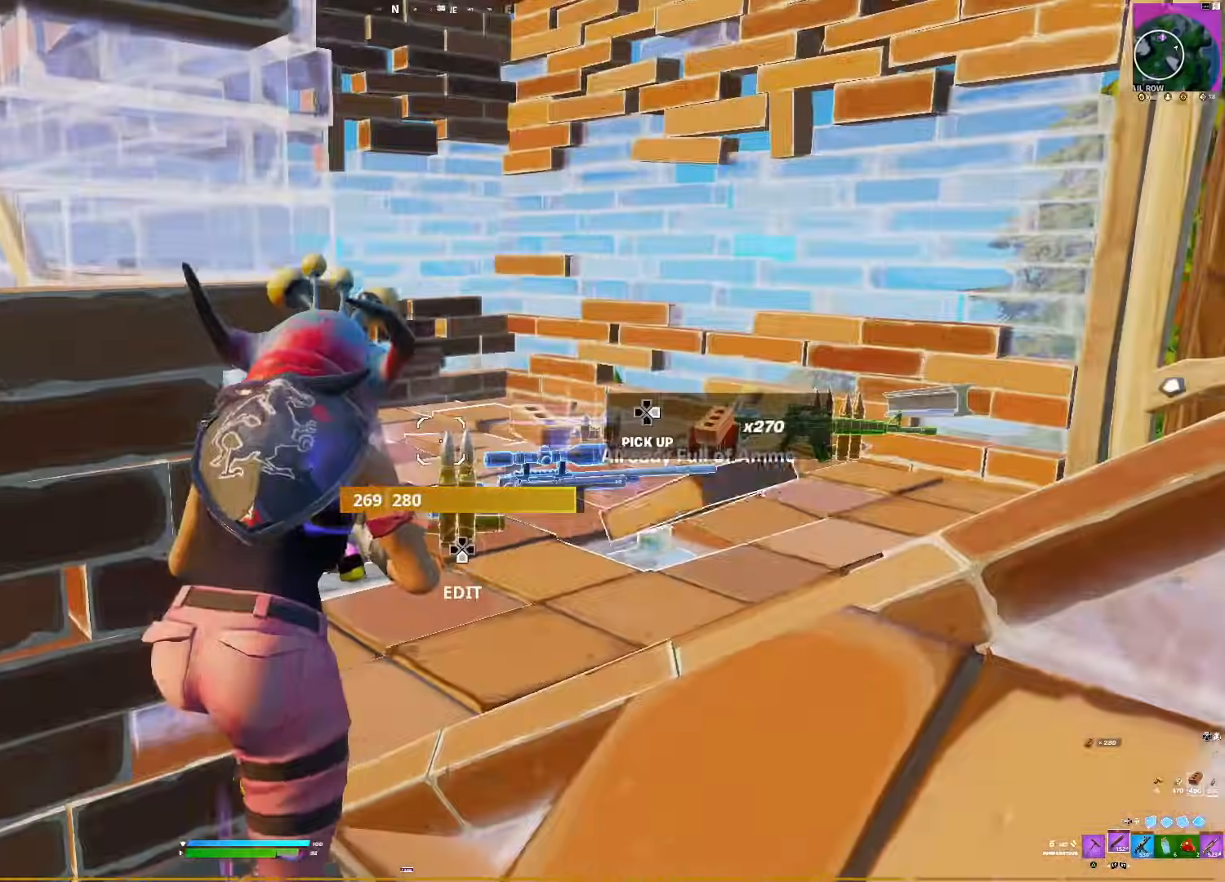
{"buttons": [], "right_stick": "left", "events": [[33, "CROSS", "up"], [267, "DPAD_LEFT", "down"], [367, "DPAD_LEFT", "up"], [383, "right_stick", "left"], [433, "DPAD_RIGHT", "down"], [483, "DPAD_RIGHT", "up"]]}
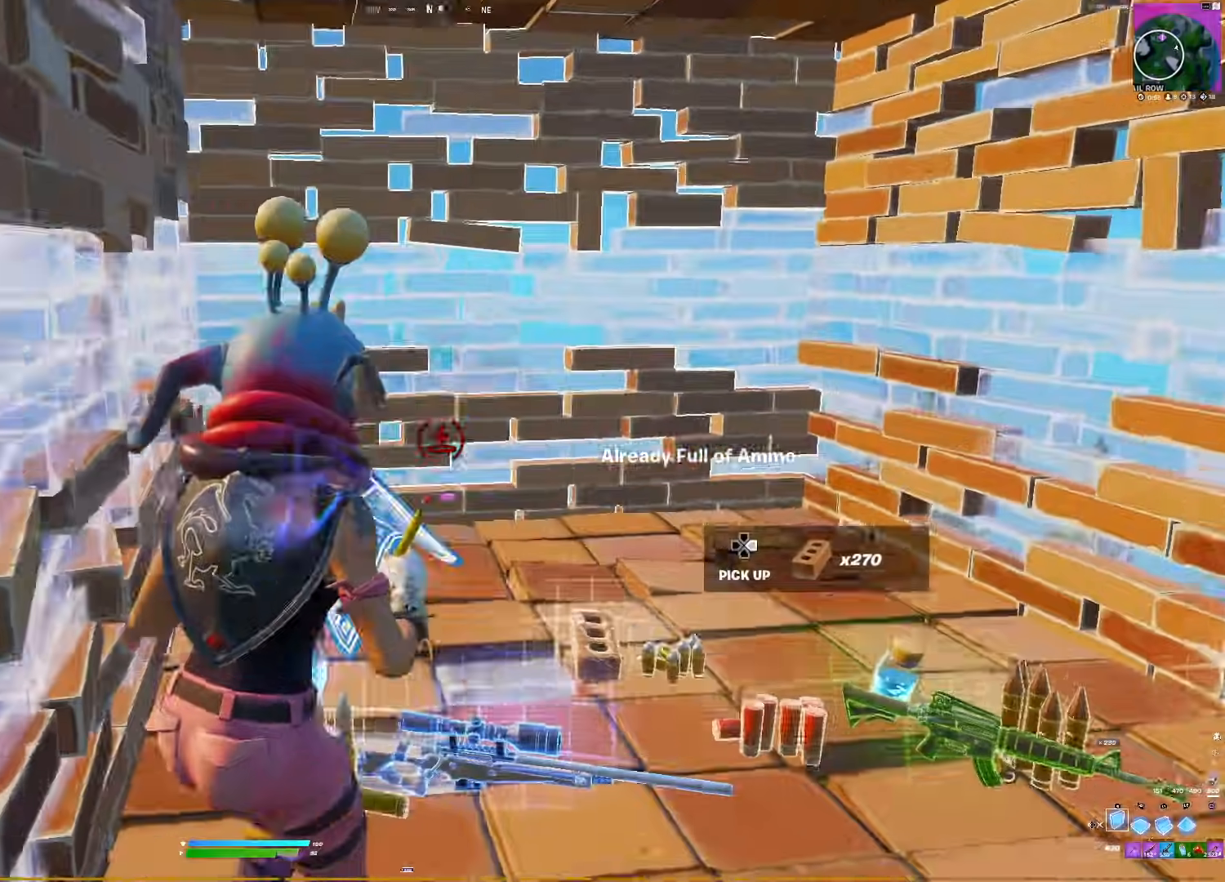
{"buttons": ["R1"], "right_stick": "down-right", "events": [[17, "right_stick", "center"], [50, "DPAD_RIGHT", "down"], [133, "DPAD_RIGHT", "up"], [150, "right_stick", "left"], [233, "right_stick", "center"], [400, "CIRCLE", "down"], [467, "R1", "down"], [467, "right_stick", "down-right"], [500, "CIRCLE", "up"]]}
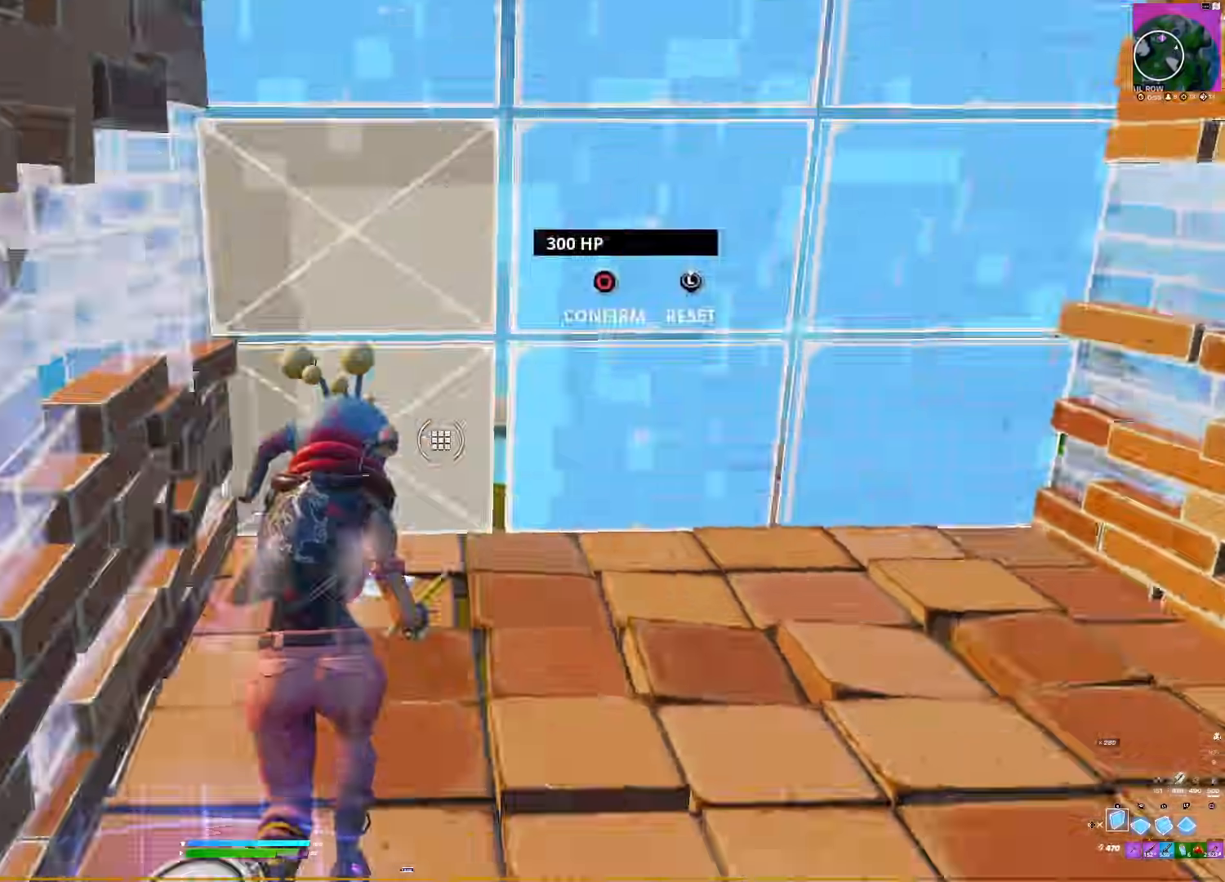
{"buttons": [], "right_stick": "up-left", "events": [[50, "right_stick", "up"], [67, "R1", "up"], [150, "right_stick", "center"], [217, "L1", "down"], [250, "R2", "down"], [300, "DPAD_LEFT", "down"], [317, "R2", "up"], [350, "L1", "up"], [400, "right_stick", "up-left"], [450, "DPAD_LEFT", "up"]]}
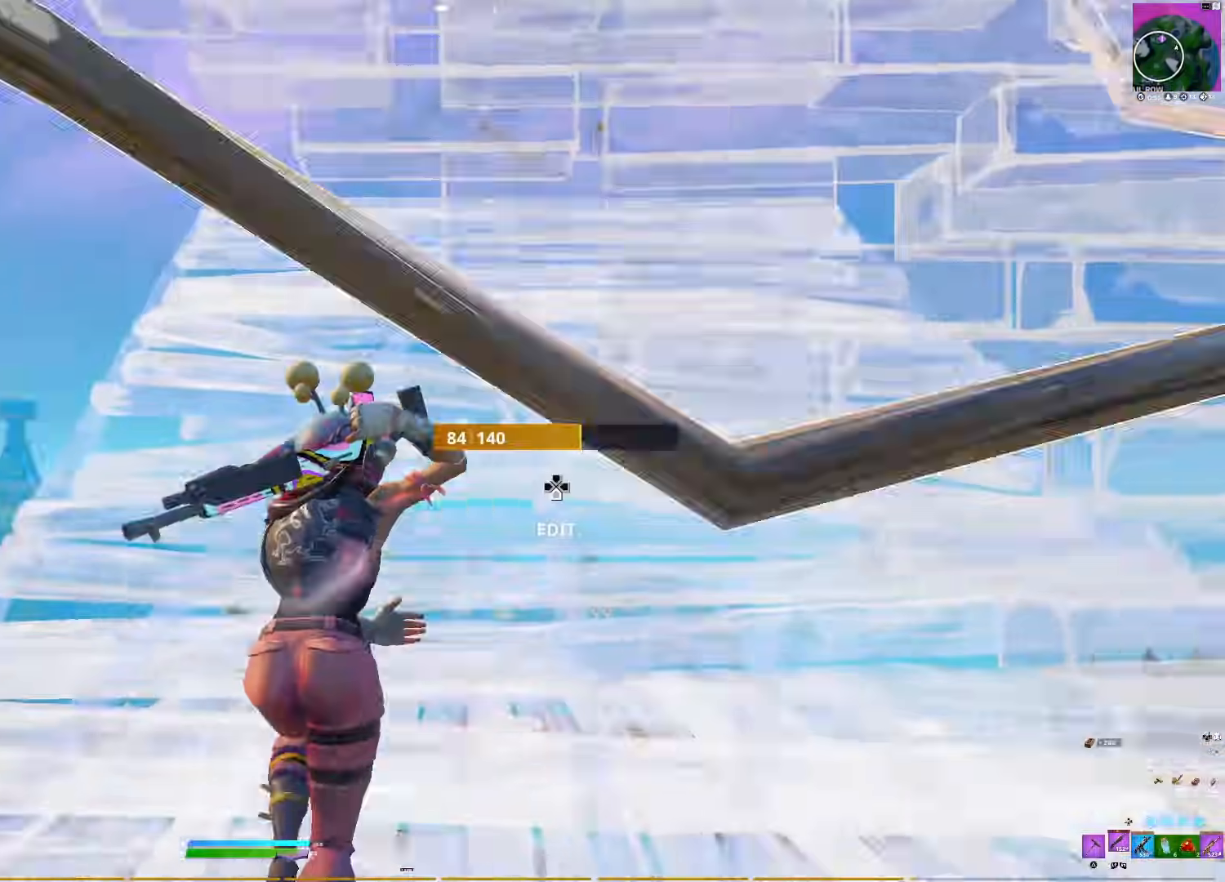
{"buttons": [], "right_stick": "right", "events": [[67, "right_stick", "left"], [250, "right_stick", "center"], [350, "SQUARE", "down"], [400, "SQUARE", "up"], [483, "right_stick", "right"]]}
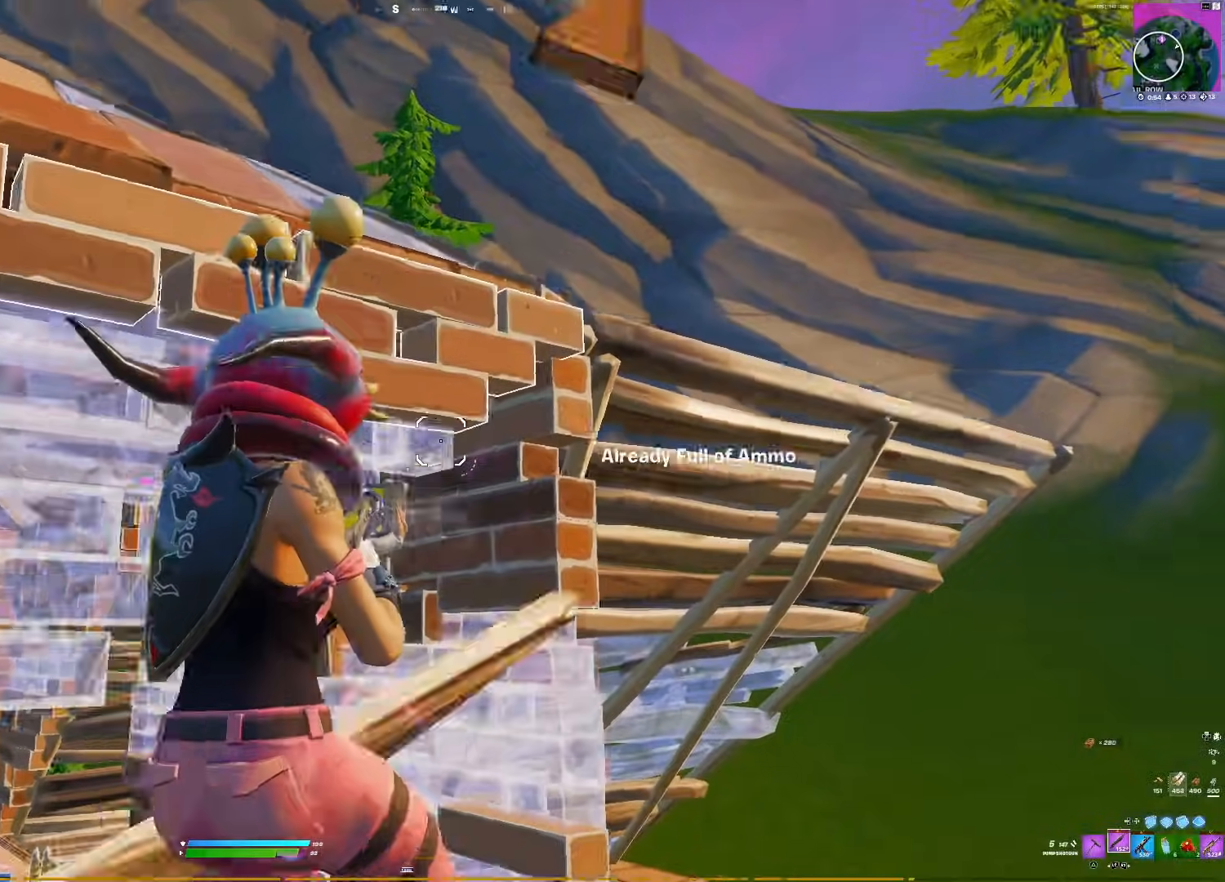
{"buttons": [], "right_stick": "left", "events": [[33, "SQUARE", "down"], [83, "SQUARE", "up"], [100, "right_stick", "center"], [217, "right_stick", "up-left"], [283, "right_stick", "left"], [433, "right_stick", "center"], [500, "right_stick", "left"]]}
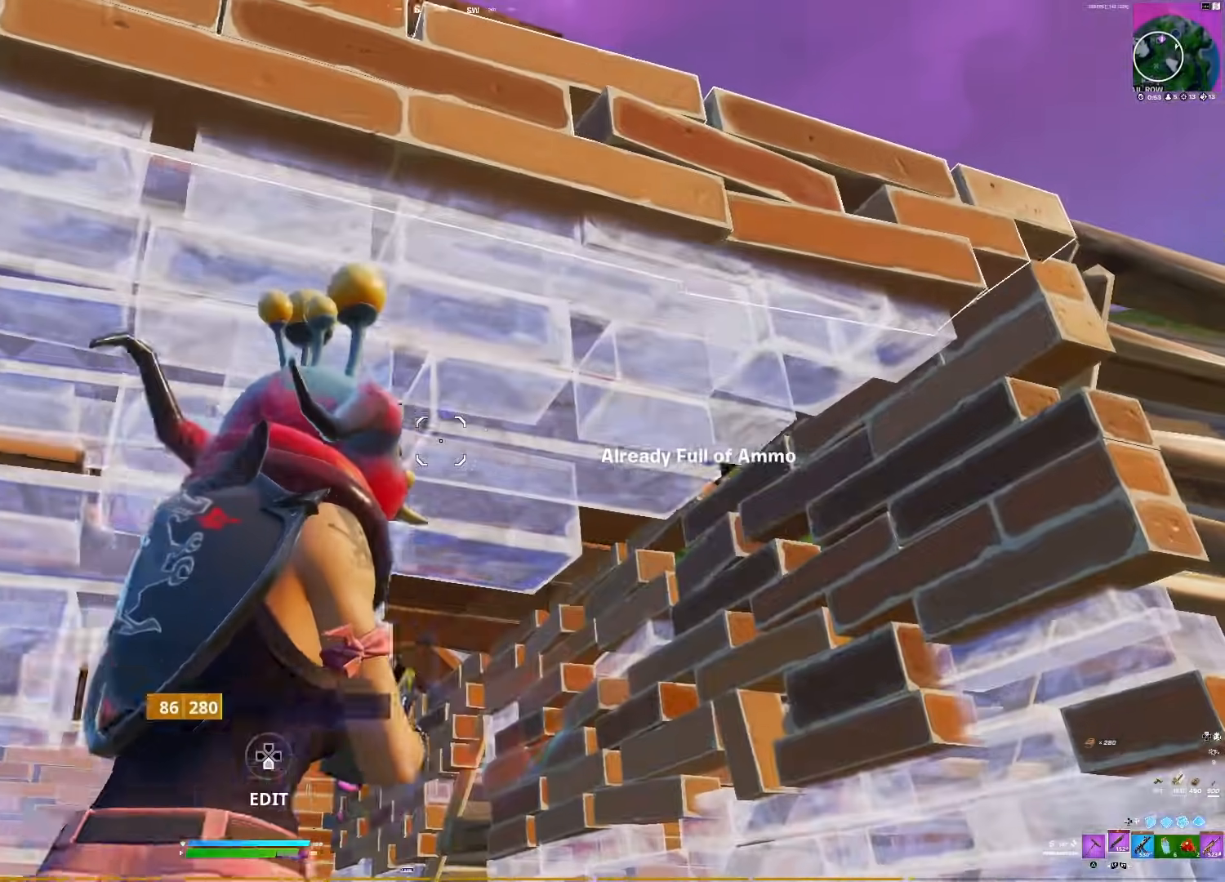
{"buttons": [], "right_stick": "center", "events": [[50, "right_stick", "center"], [217, "R2", "down"], [300, "R2", "up"], [417, "SQUARE", "down"], [483, "SQUARE", "up"]]}
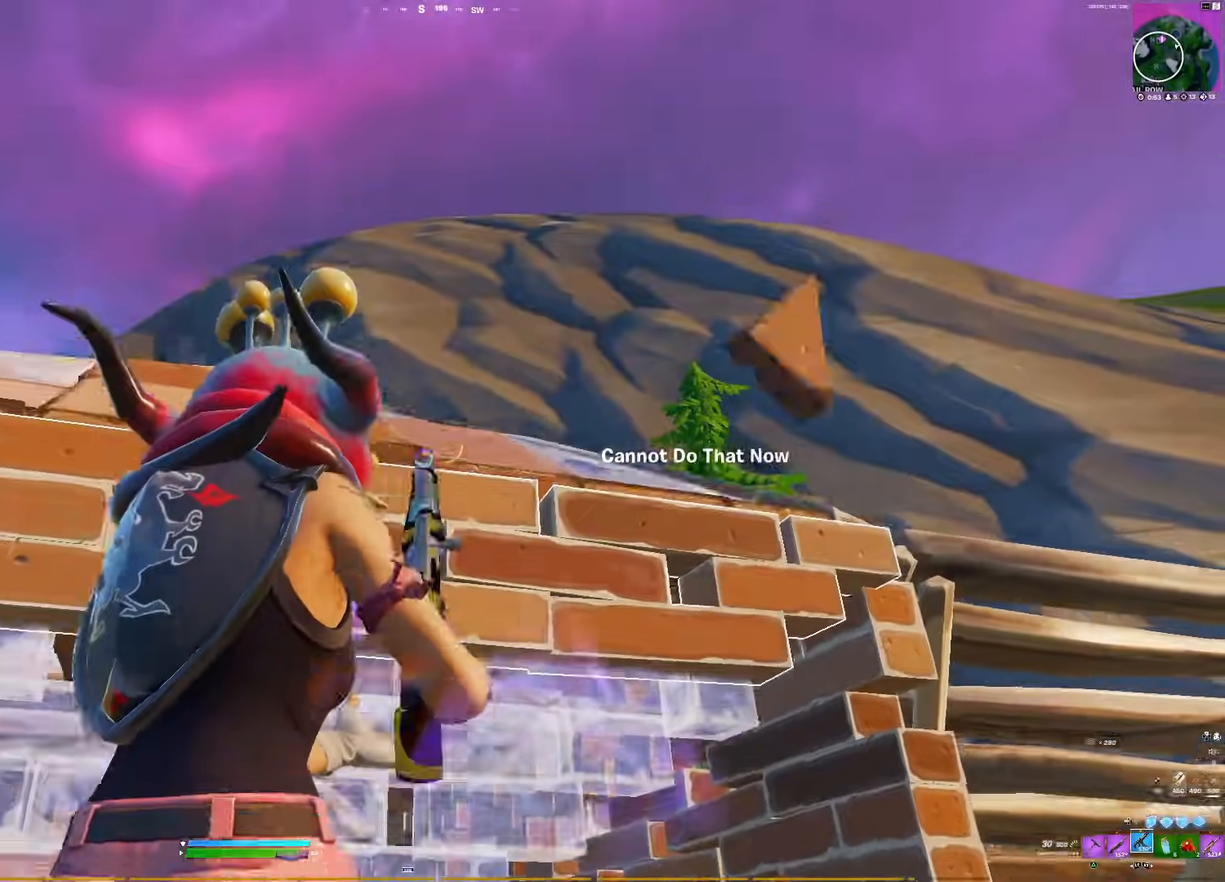
{"buttons": [], "right_stick": "center", "events": [[83, "right_stick", "down-left"], [100, "SQUARE", "down"], [167, "SQUARE", "up"], [283, "SQUARE", "down"], [317, "right_stick", "center"], [333, "SQUARE", "up"]]}
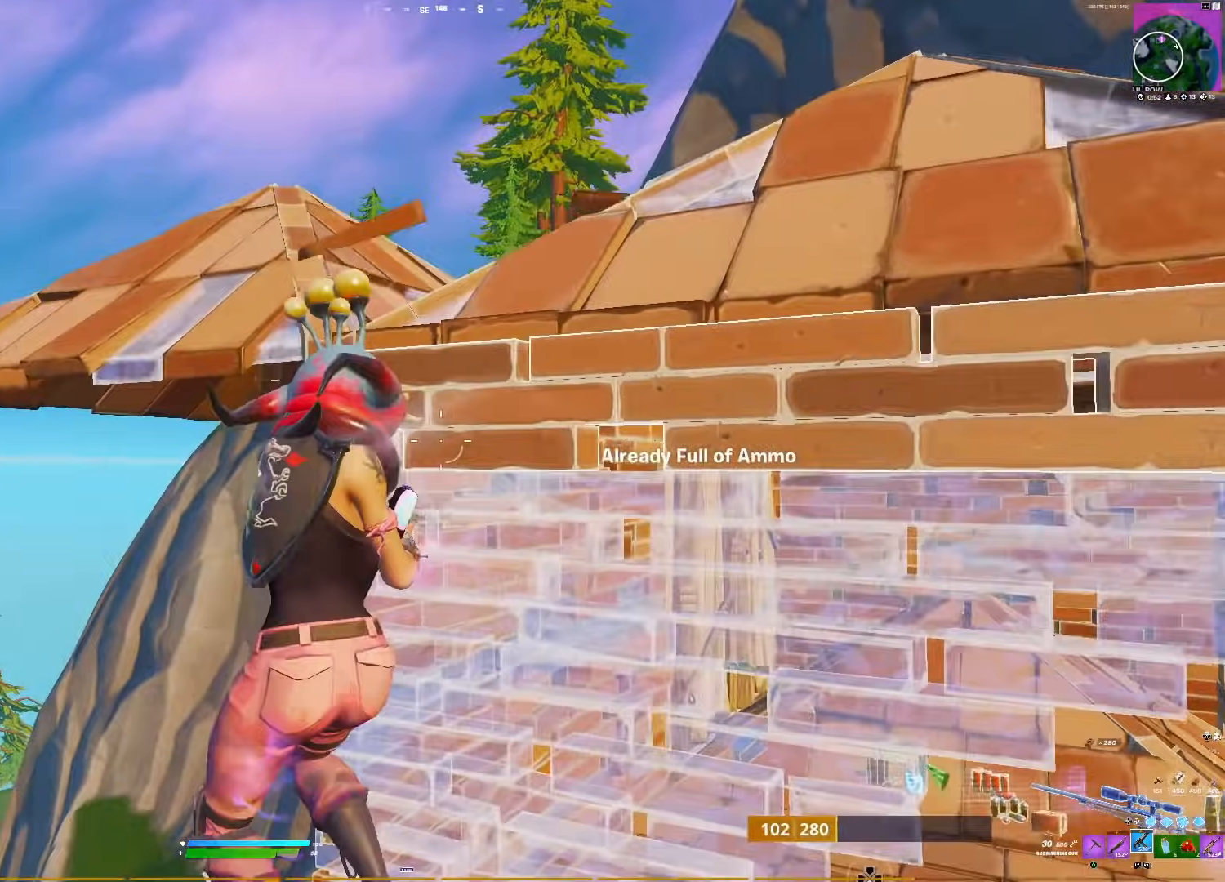
{"buttons": [], "right_stick": "center", "events": [[17, "right_stick", "right"], [117, "right_stick", "down"], [133, "R3", "down"], [250, "R3", "up"], [367, "right_stick", "center"]]}
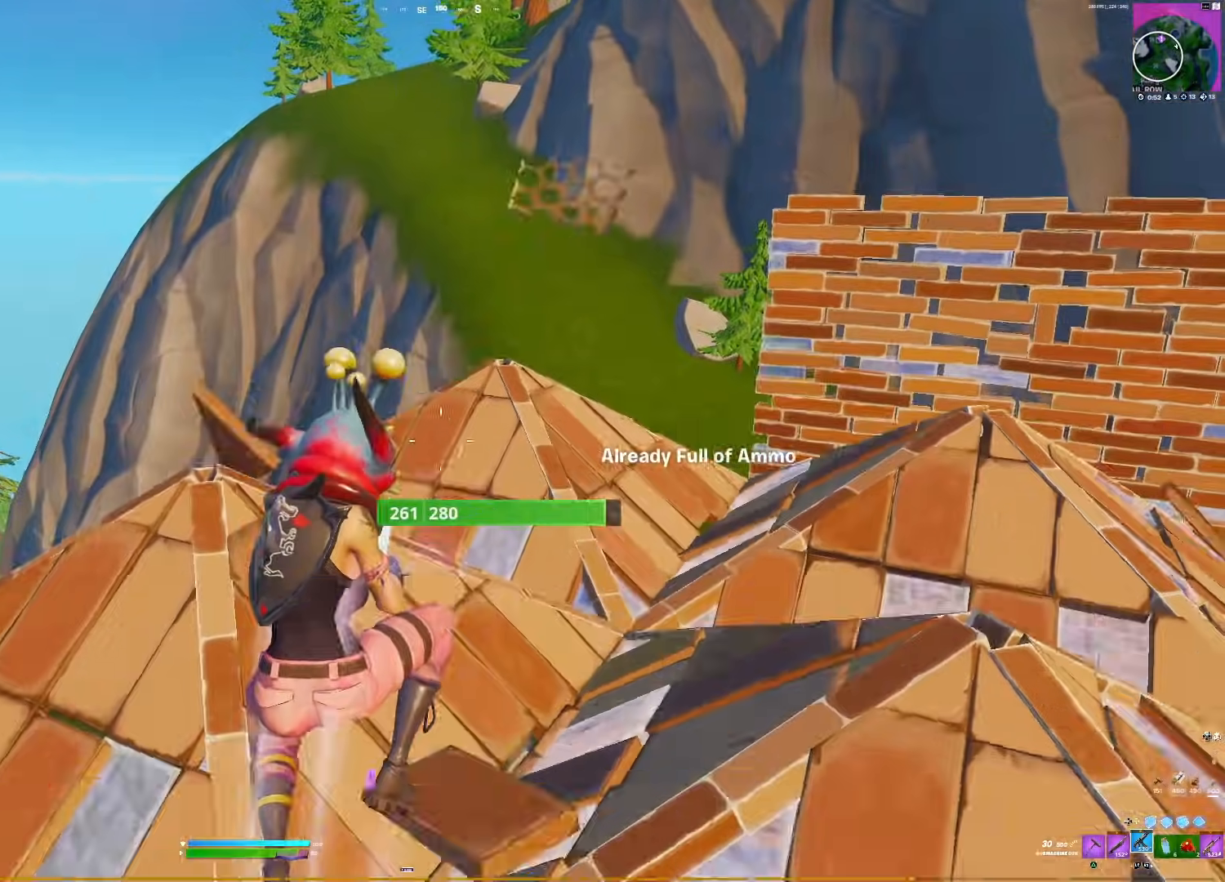
{"buttons": [], "right_stick": "right", "events": [[433, "right_stick", "right"]]}
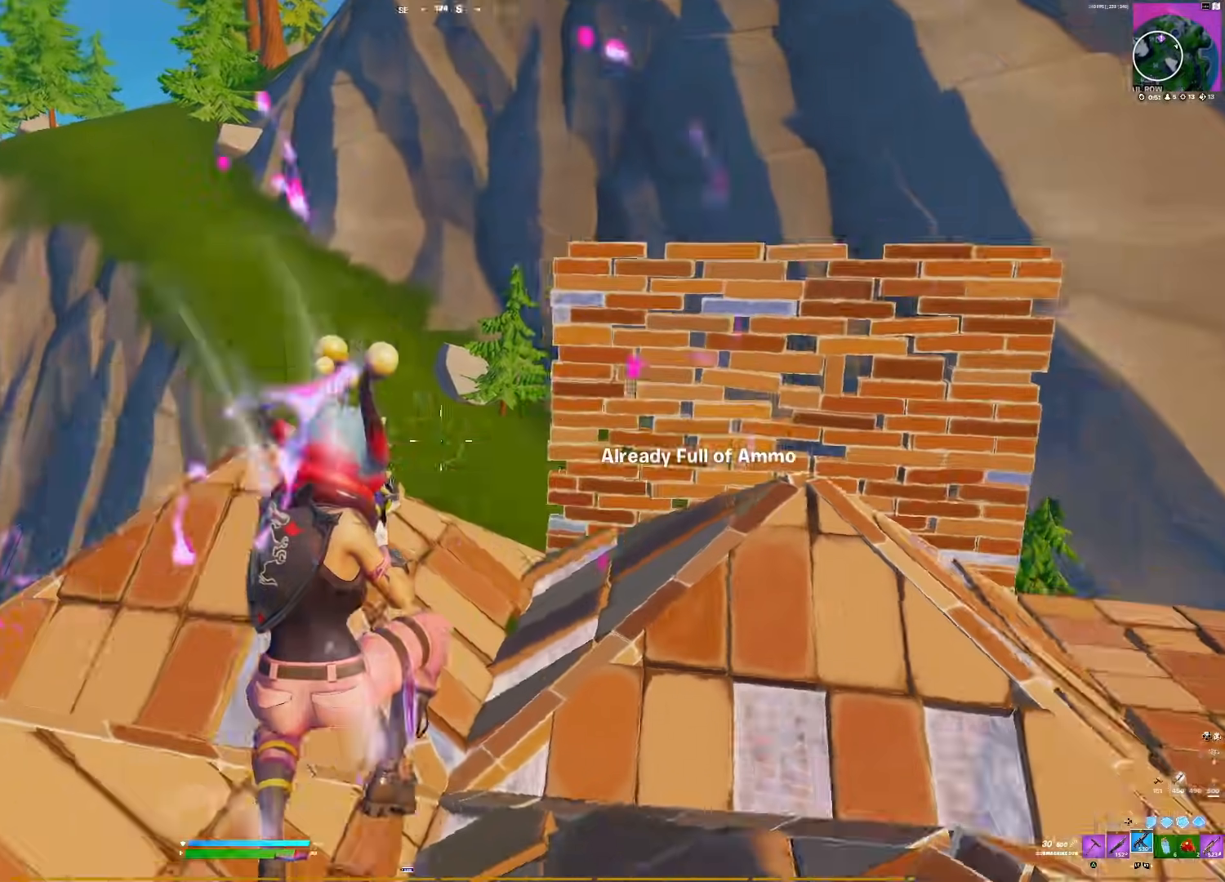
{"buttons": [], "right_stick": "right", "events": [[167, "right_stick", "center"], [317, "right_stick", "right"]]}
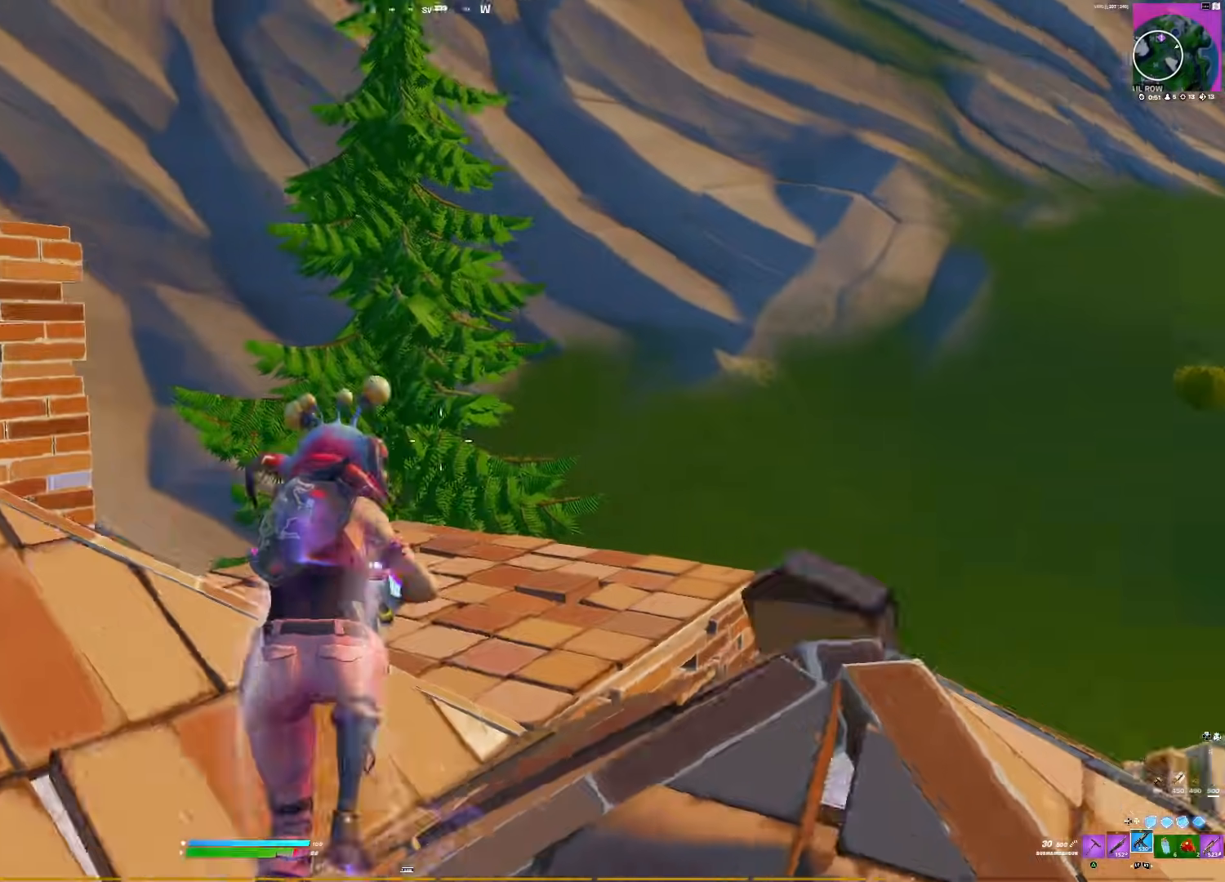
{"buttons": [], "right_stick": "up", "events": [[67, "right_stick", "center"], [83, "L2", "down"], [183, "L2", "up"], [333, "right_stick", "up-left"], [367, "SQUARE", "down"], [433, "SQUARE", "up"], [433, "right_stick", "up"]]}
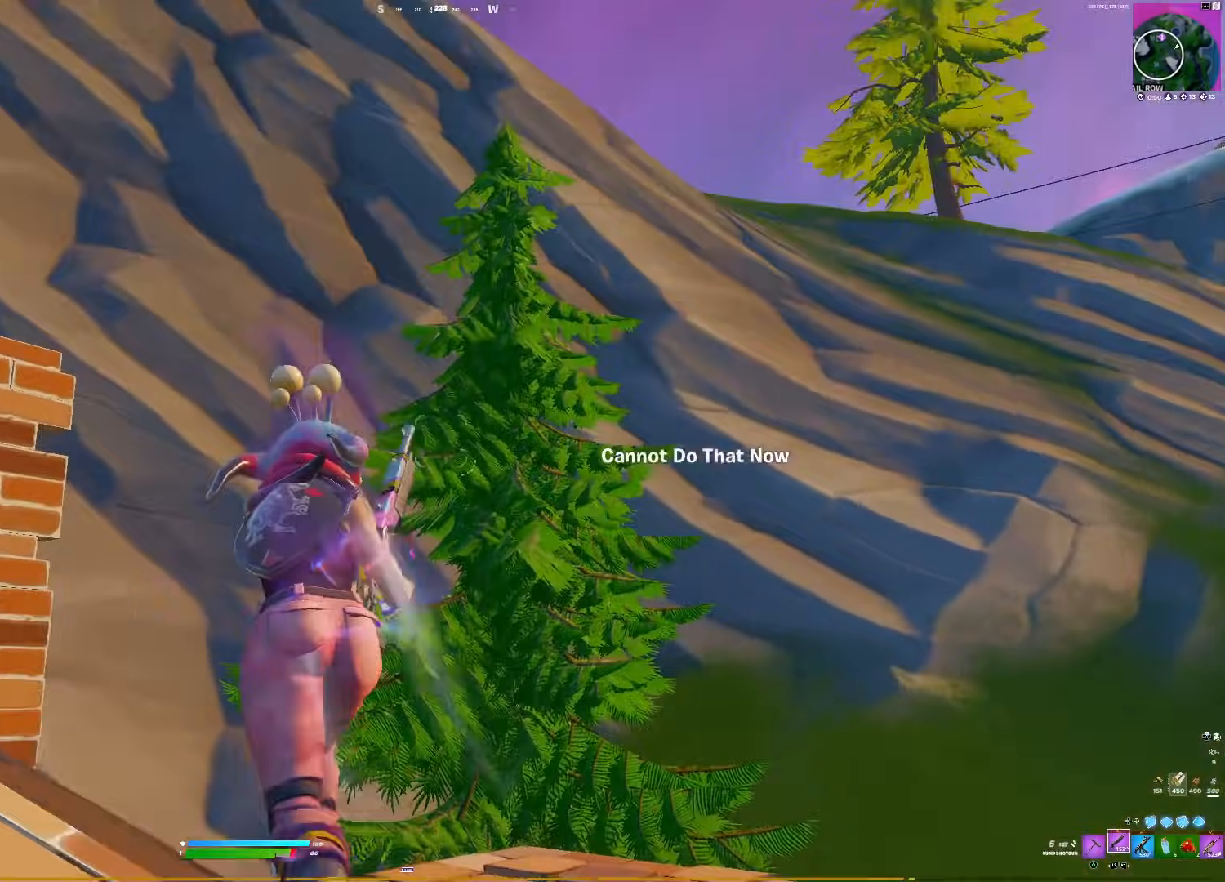
{"buttons": [], "right_stick": "center", "events": [[67, "SQUARE", "down"], [133, "right_stick", "center"], [150, "SQUARE", "up"], [233, "right_stick", "up-left"], [300, "right_stick", "left"], [400, "right_stick", "center"]]}
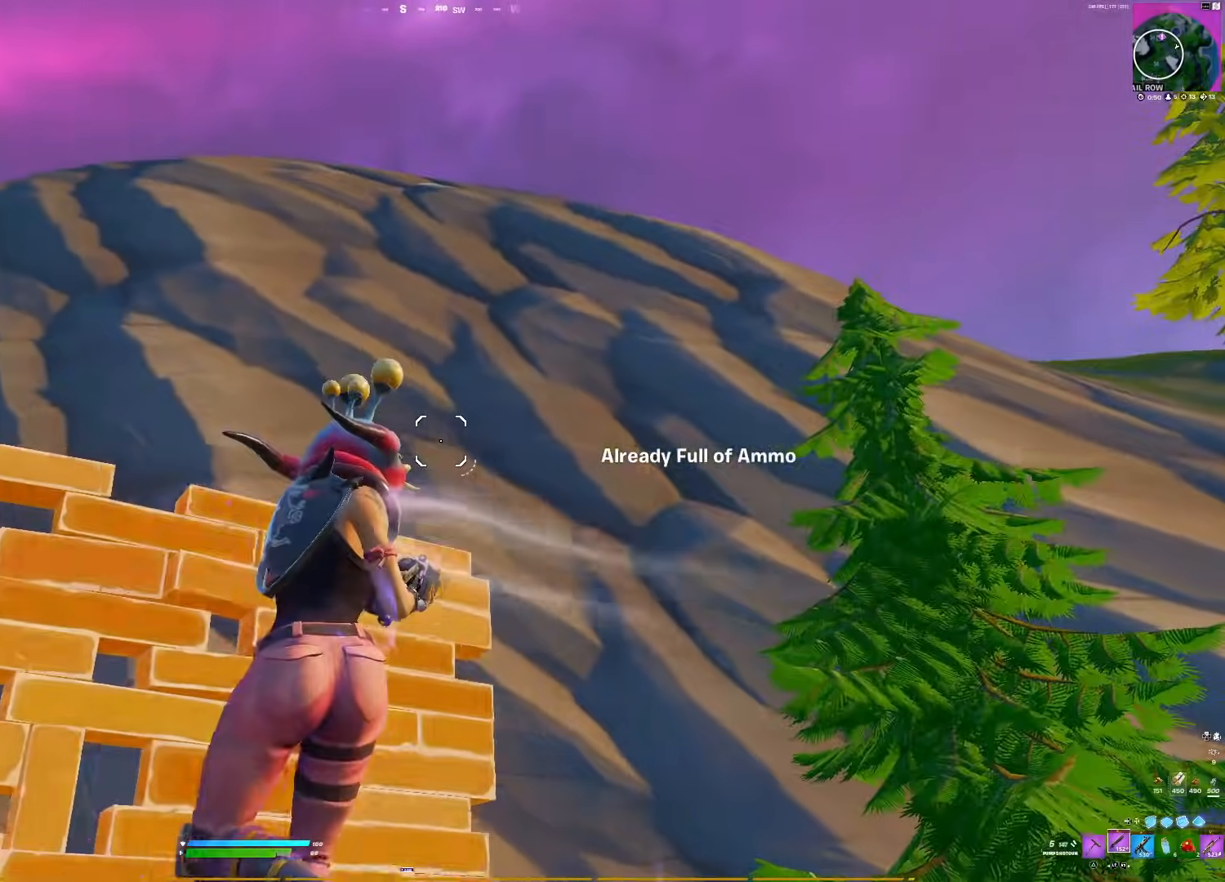
{"buttons": [], "right_stick": "center", "events": [[50, "right_stick", "right"], [367, "right_stick", "center"]]}
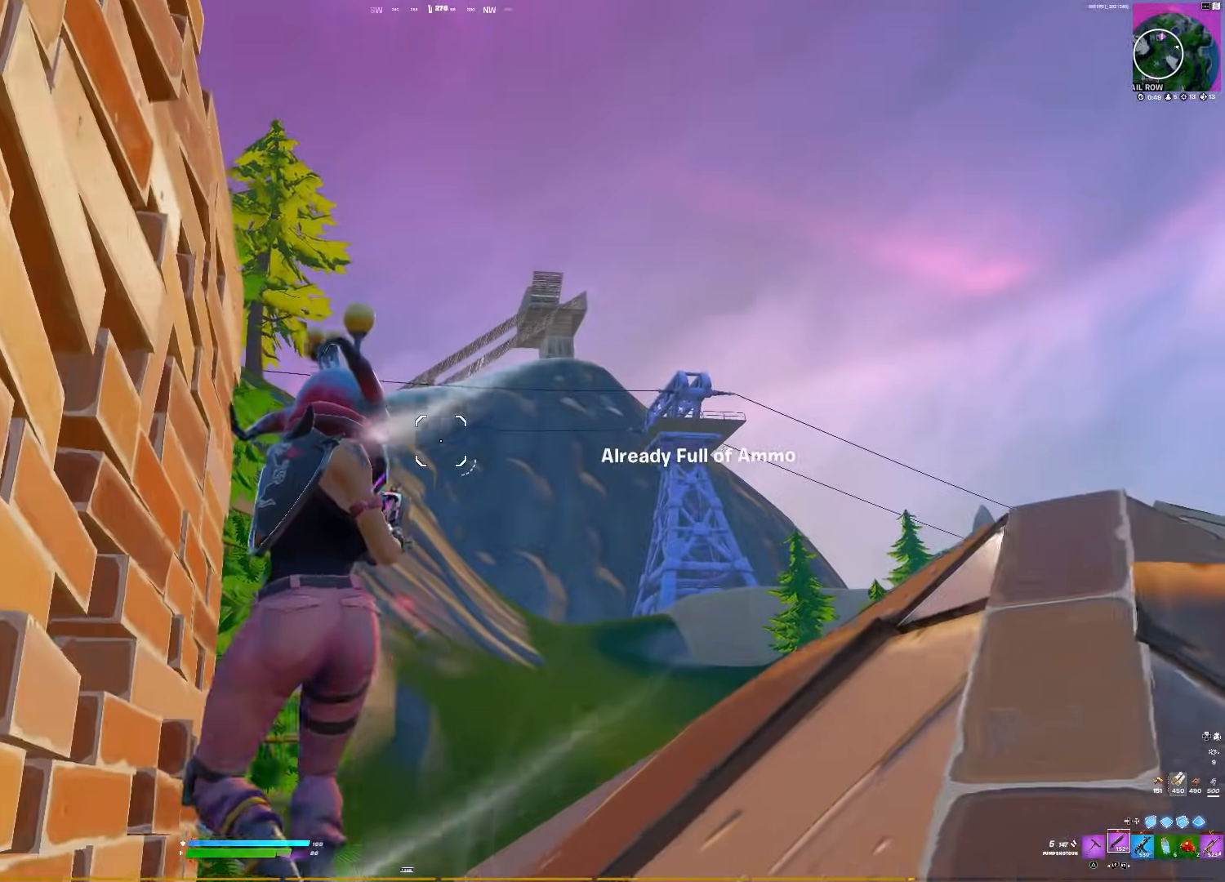
{"buttons": [], "right_stick": "left", "events": [[250, "right_stick", "right"], [450, "right_stick", "left"]]}
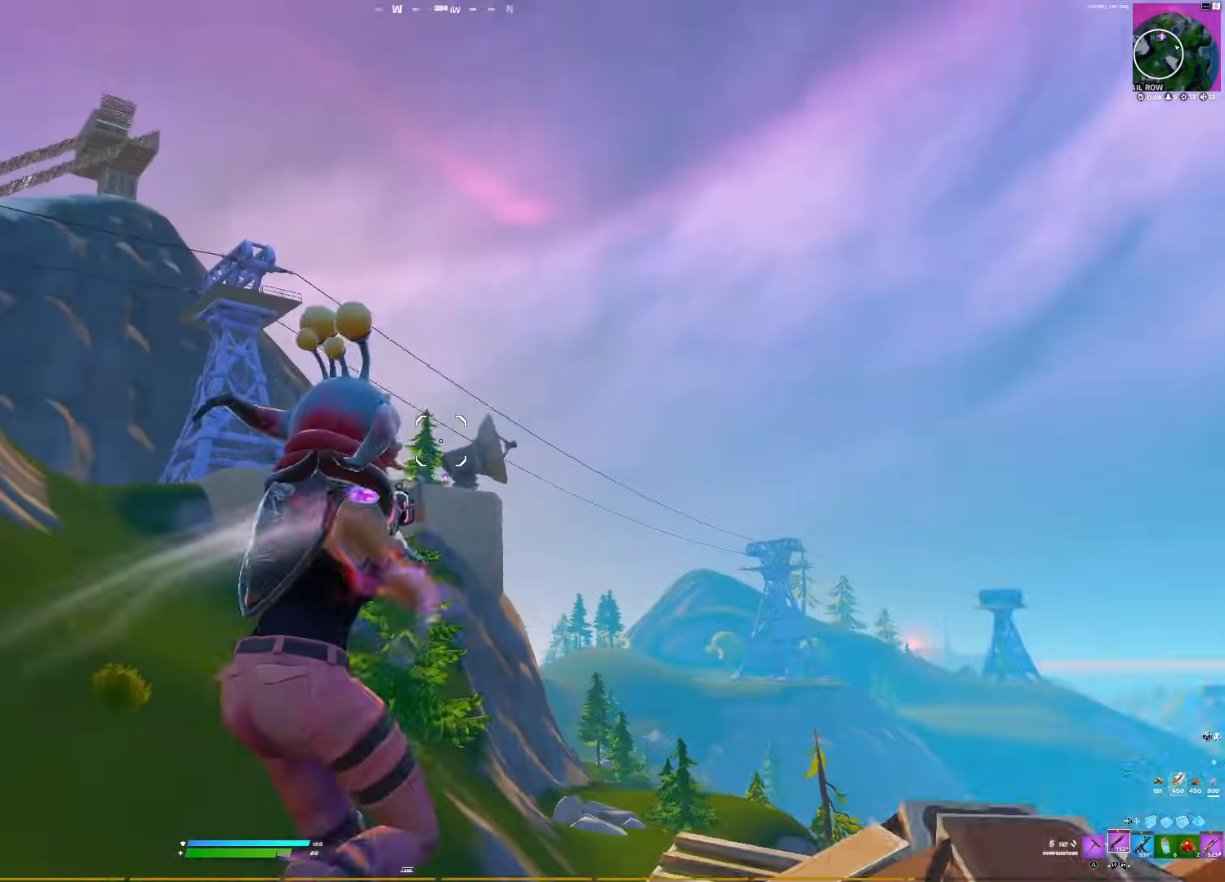
{"buttons": [], "right_stick": "center", "events": [[317, "right_stick", "center"]]}
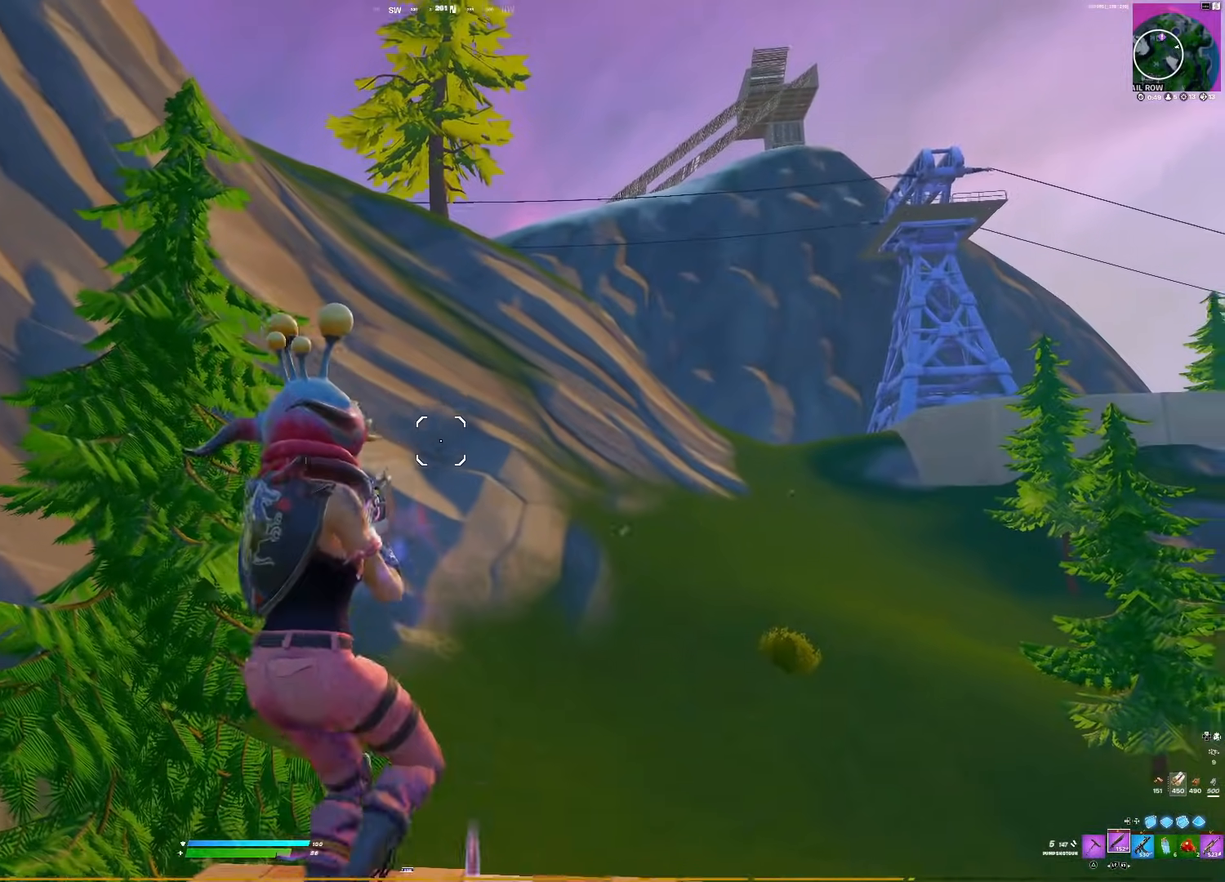
{"buttons": [], "right_stick": "center", "events": [[150, "right_stick", "left"], [217, "right_stick", "up"], [317, "right_stick", "center"]]}
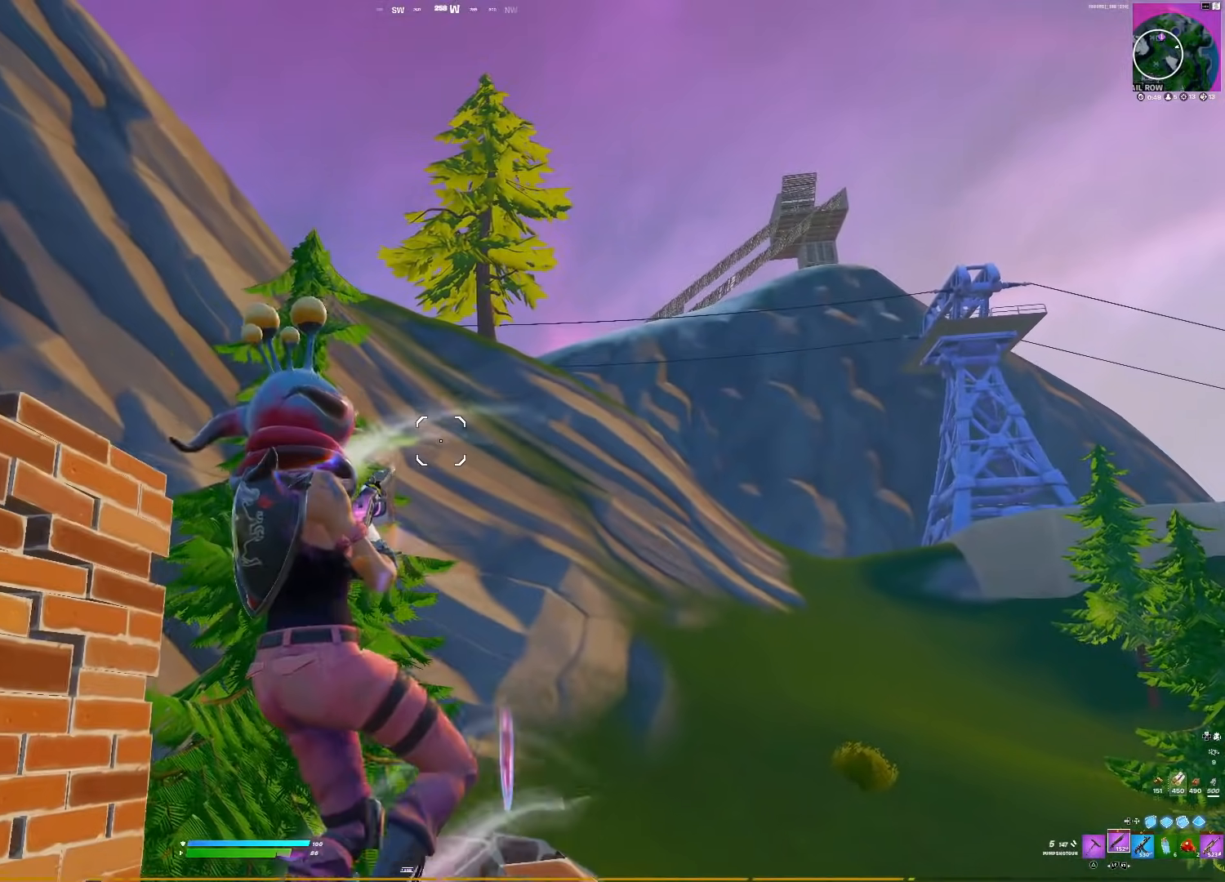
{"buttons": [], "right_stick": "down-left", "events": [[450, "right_stick", "down-left"]]}
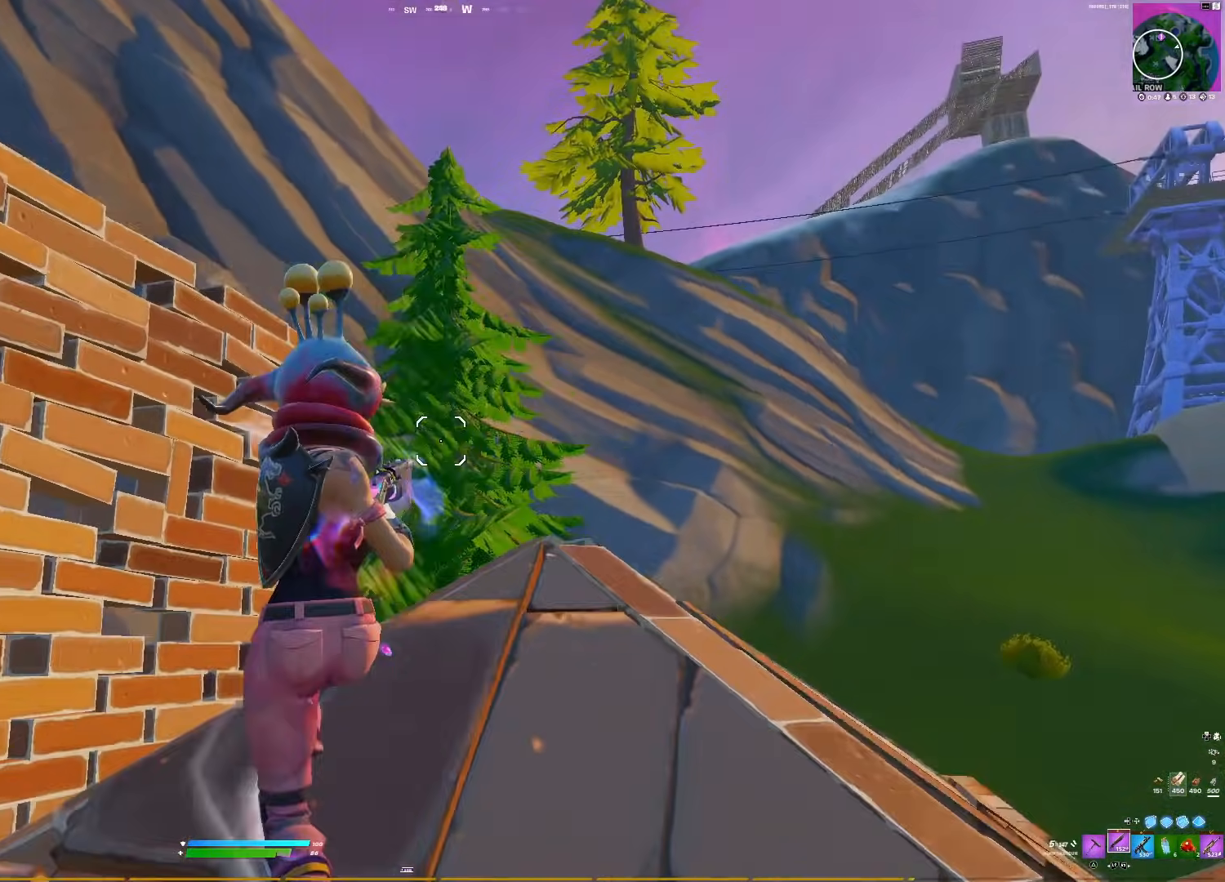
{"buttons": [], "right_stick": "down", "events": [[150, "right_stick", "left"], [250, "right_stick", "center"], [450, "right_stick", "down"]]}
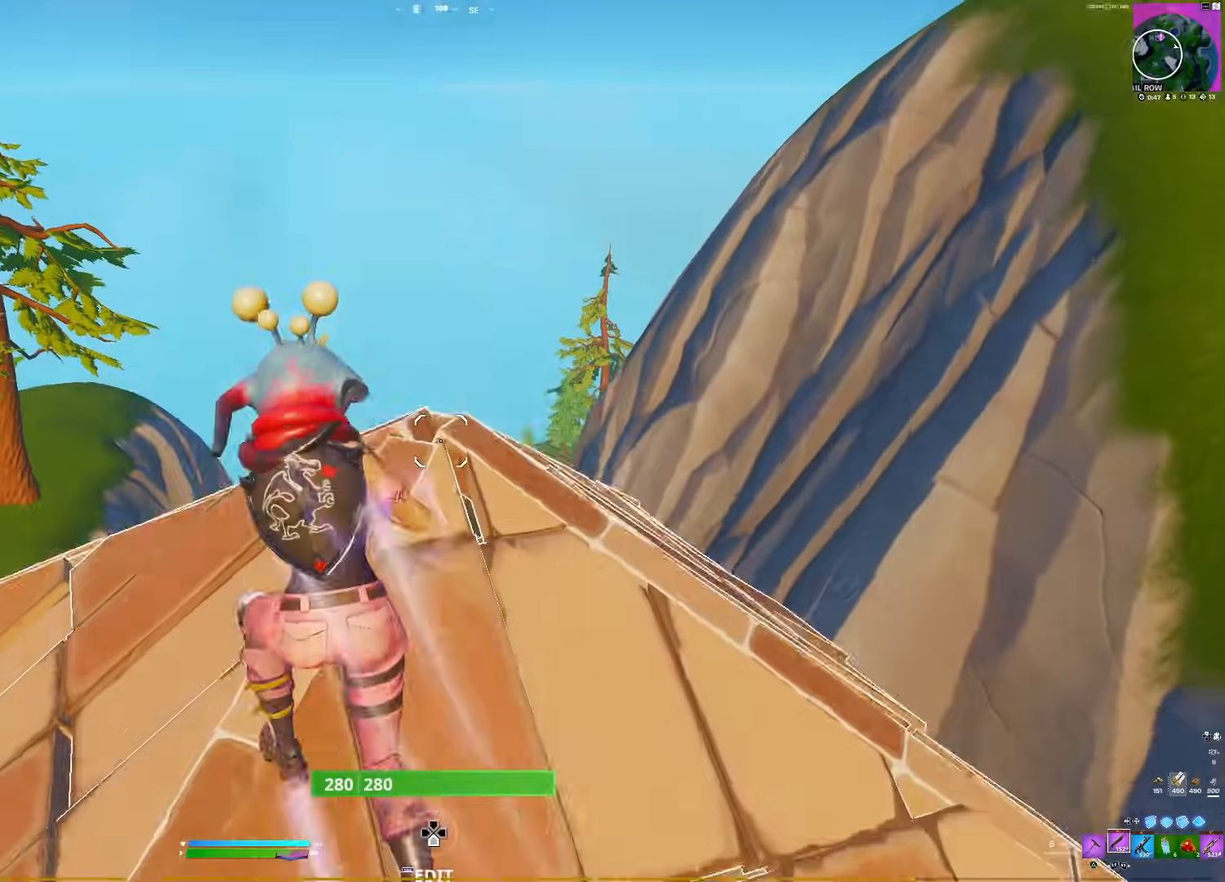
{"buttons": [], "right_stick": "center", "events": [[183, "right_stick", "center"]]}
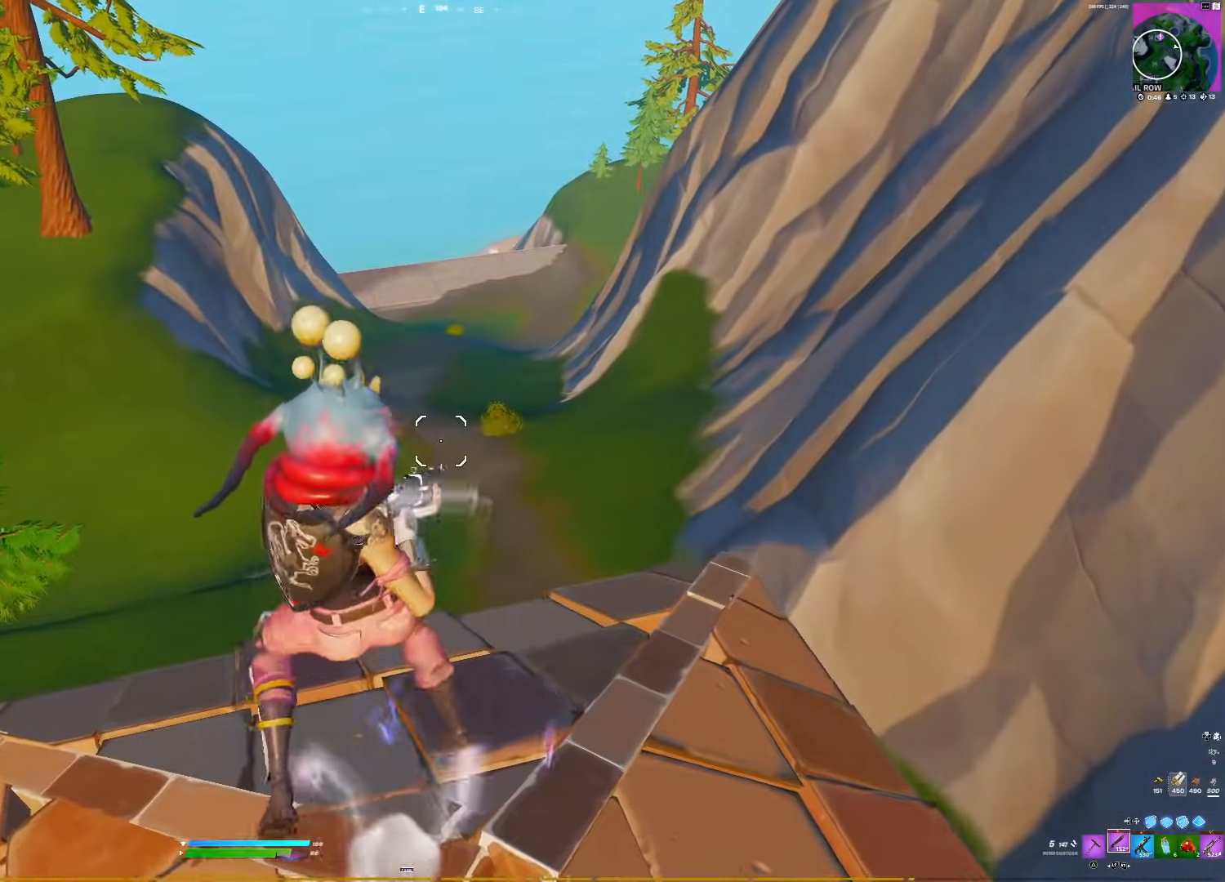
{"buttons": [], "right_stick": "center", "events": []}